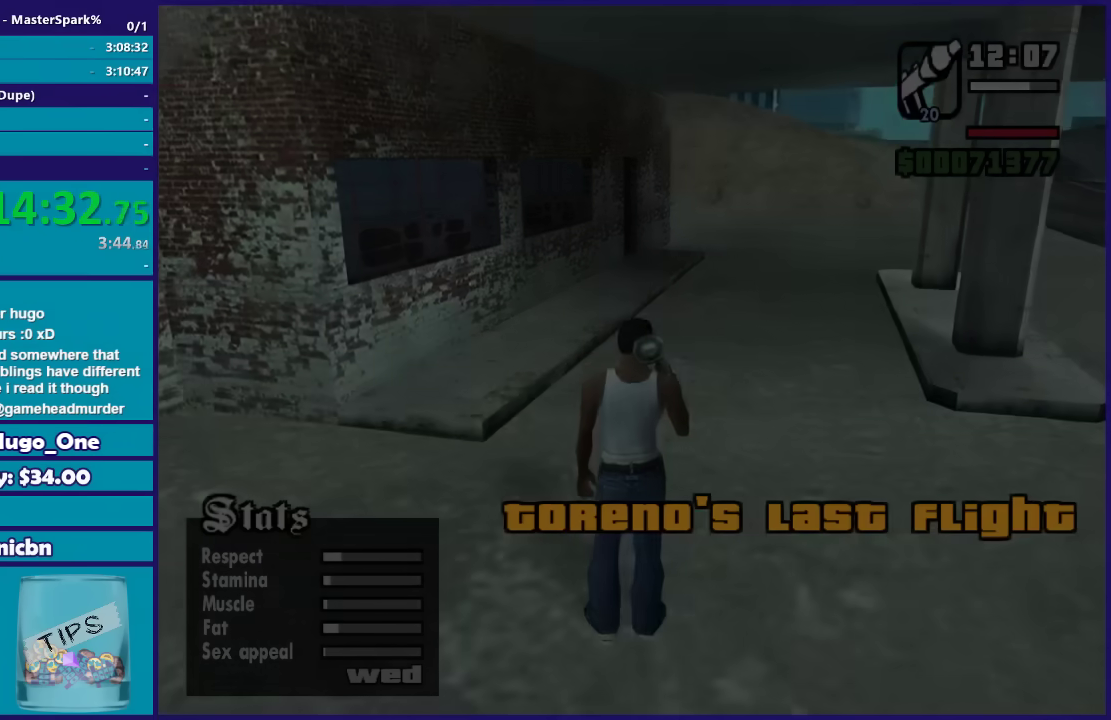
Gameplay with a controller (Xbox layout); each line is a JSON object with the inputs held at the frame after it. "events" lists button and stick changes between this image and that frame as [ms after this image, input, new state], when the widget could be followed in between.
{"buttons": ["L1"], "left_stick": "center", "right_stick": "center", "events": []}
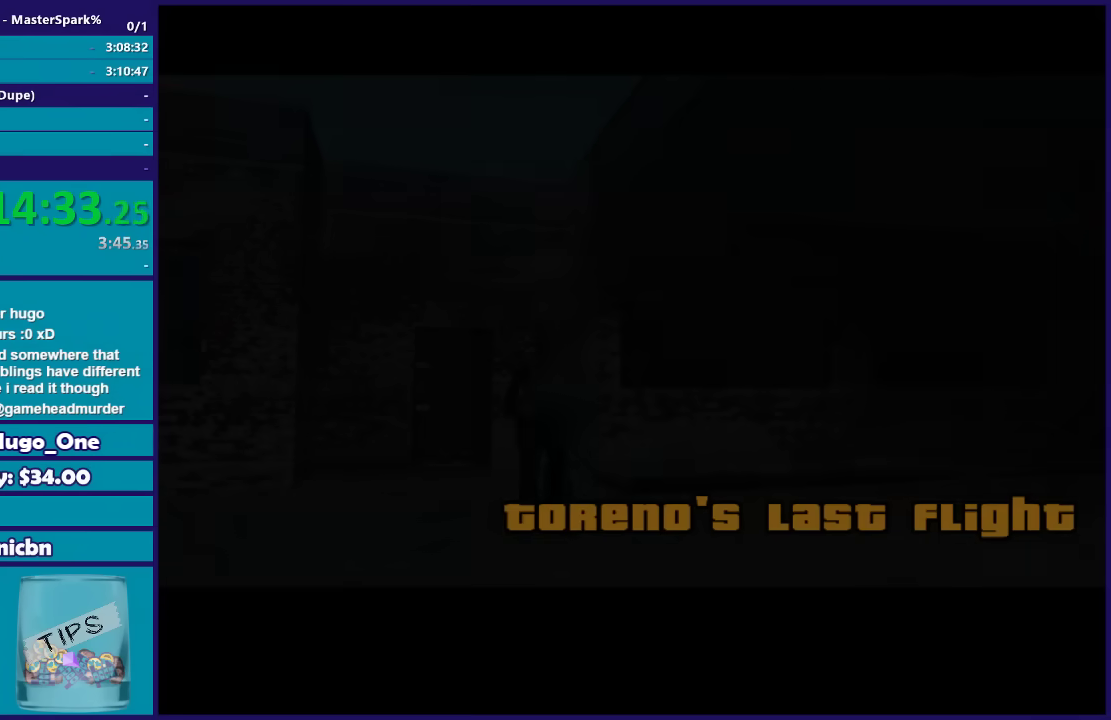
{"buttons": ["A", "L1"], "left_stick": "center", "right_stick": "center", "events": [[267, "A", "down"], [367, "A", "up"], [501, "A", "down"]]}
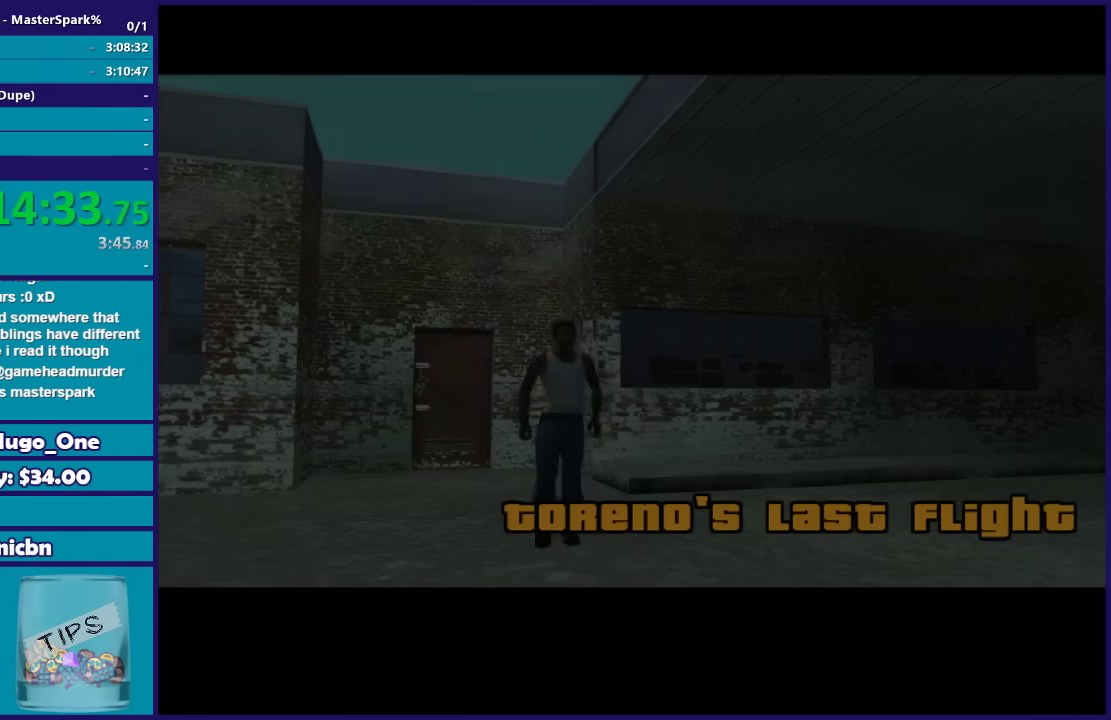
{"buttons": ["A", "L1"], "left_stick": "center", "right_stick": "center", "events": [[100, "A", "up"], [500, "A", "down"]]}
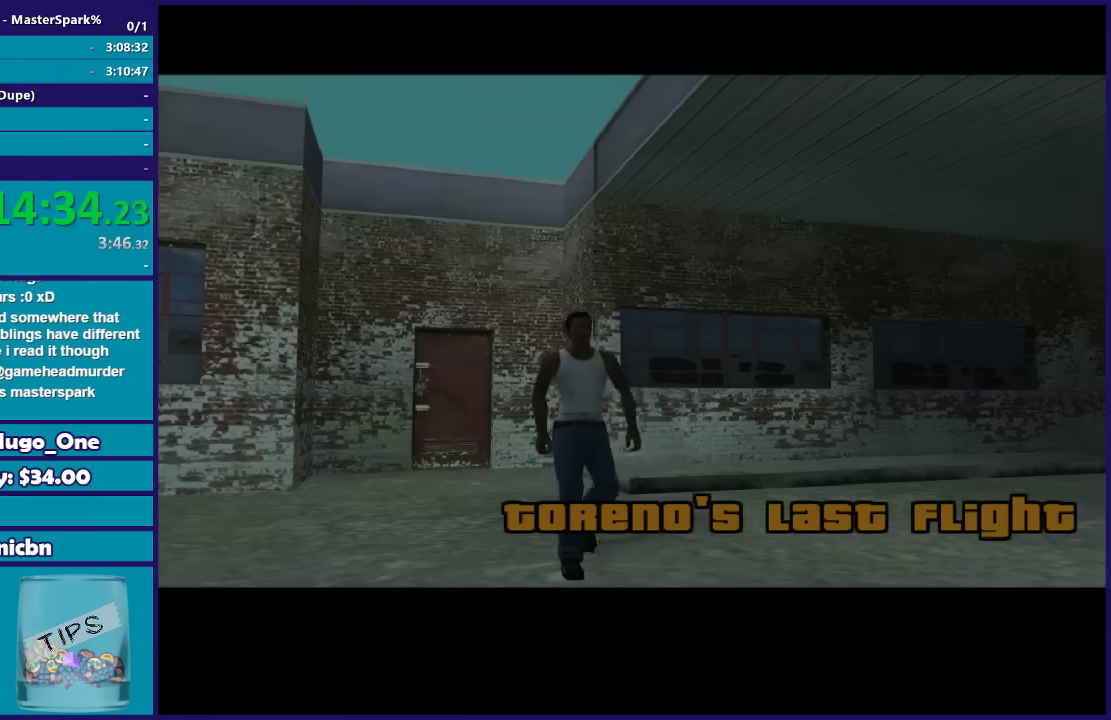
{"buttons": ["L1"], "left_stick": "center", "right_stick": "center", "events": [[67, "A", "up"], [434, "A", "down"], [501, "A", "up"]]}
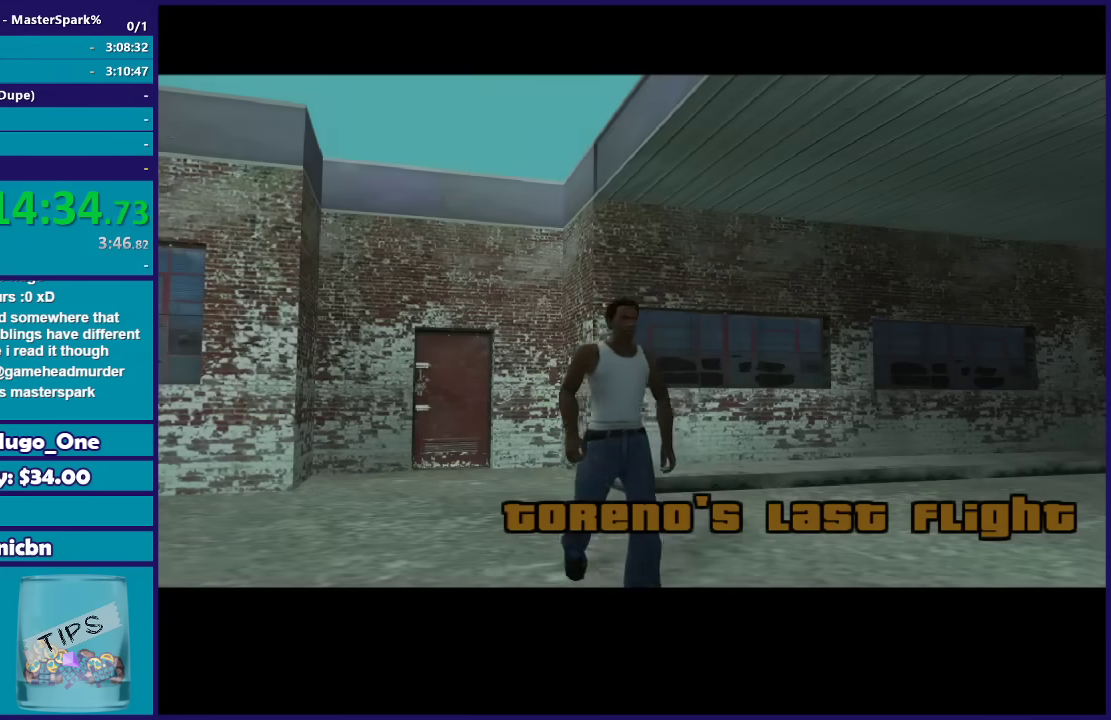
{"buttons": ["L1"], "left_stick": "center", "right_stick": "center", "events": [[133, "A", "down"], [233, "A", "up"], [367, "A", "down"], [467, "A", "up"]]}
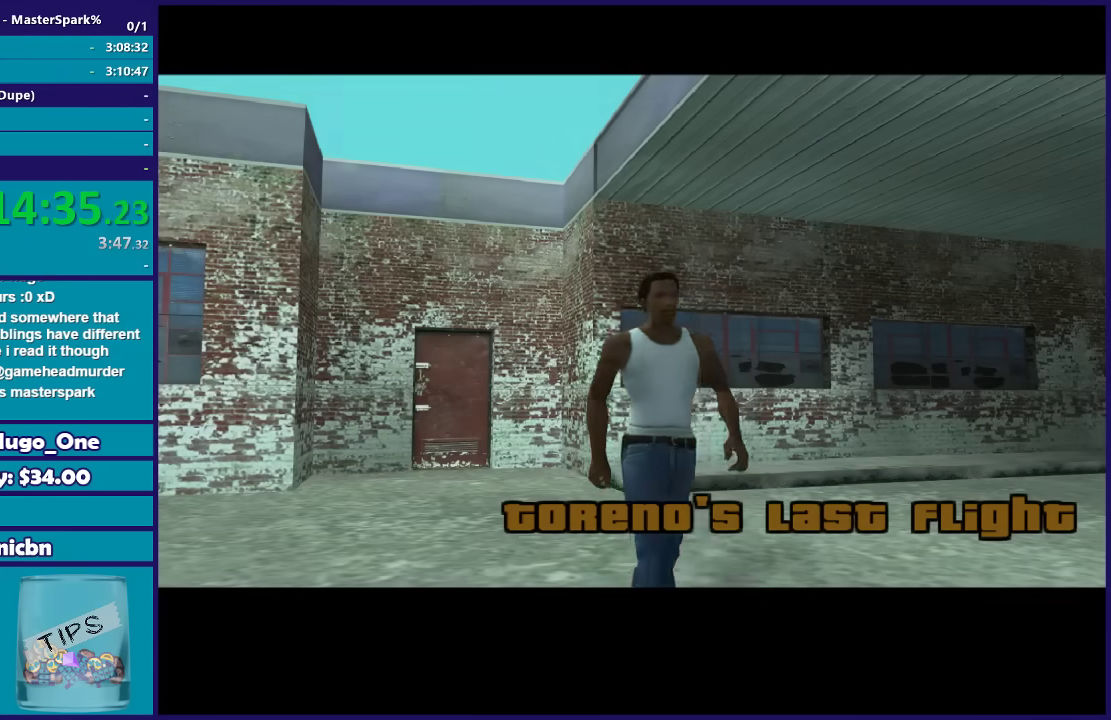
{"buttons": ["L1"], "left_stick": "center", "right_stick": "center", "events": [[100, "A", "down"], [200, "A", "up"], [334, "A", "down"], [434, "A", "up"]]}
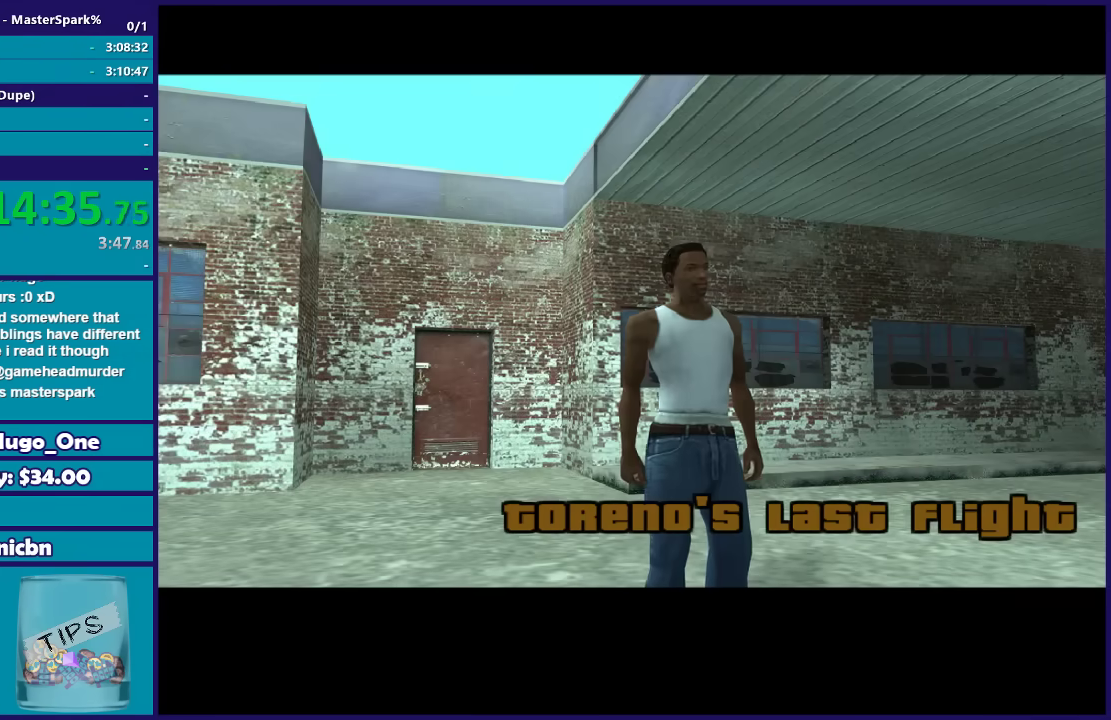
{"buttons": ["A", "L1"], "left_stick": "center", "right_stick": "center", "events": [[66, "A", "down"], [133, "A", "up"], [267, "A", "down"], [367, "A", "up"], [467, "A", "down"]]}
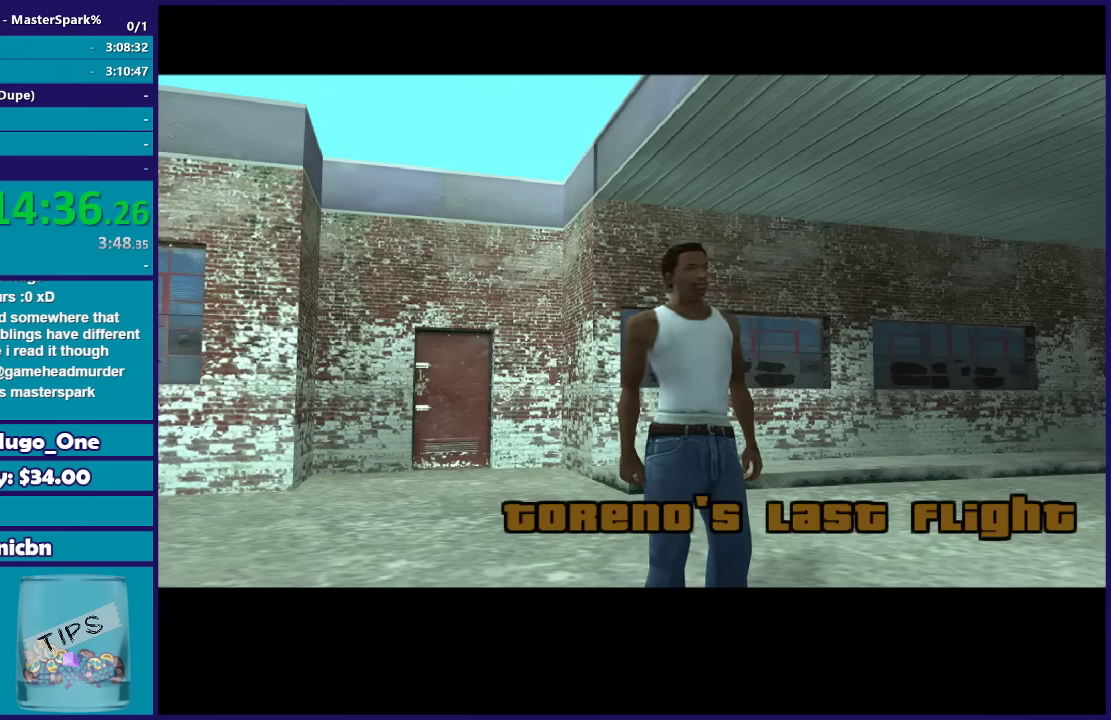
{"buttons": ["L1"], "left_stick": "center", "right_stick": "center", "events": [[67, "A", "up"], [200, "A", "down"], [300, "A", "up"], [434, "A", "down"], [501, "A", "up"]]}
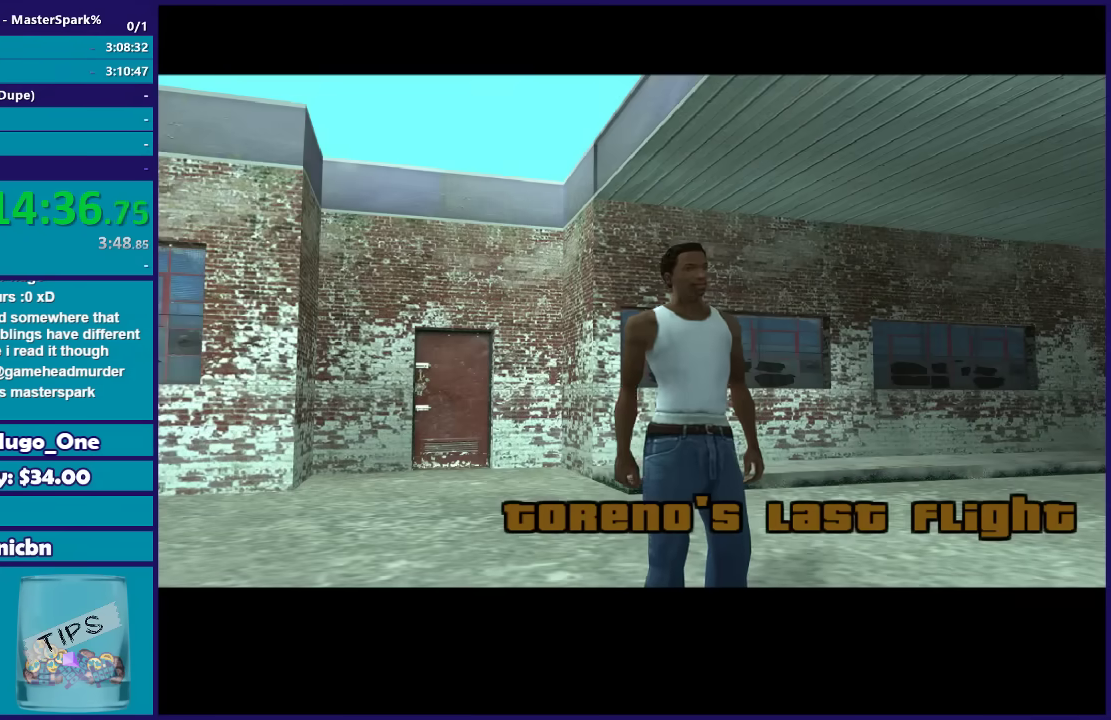
{"buttons": ["L1"], "left_stick": "center", "right_stick": "center", "events": [[133, "A", "down"], [233, "A", "up"], [333, "A", "down"], [433, "A", "up"]]}
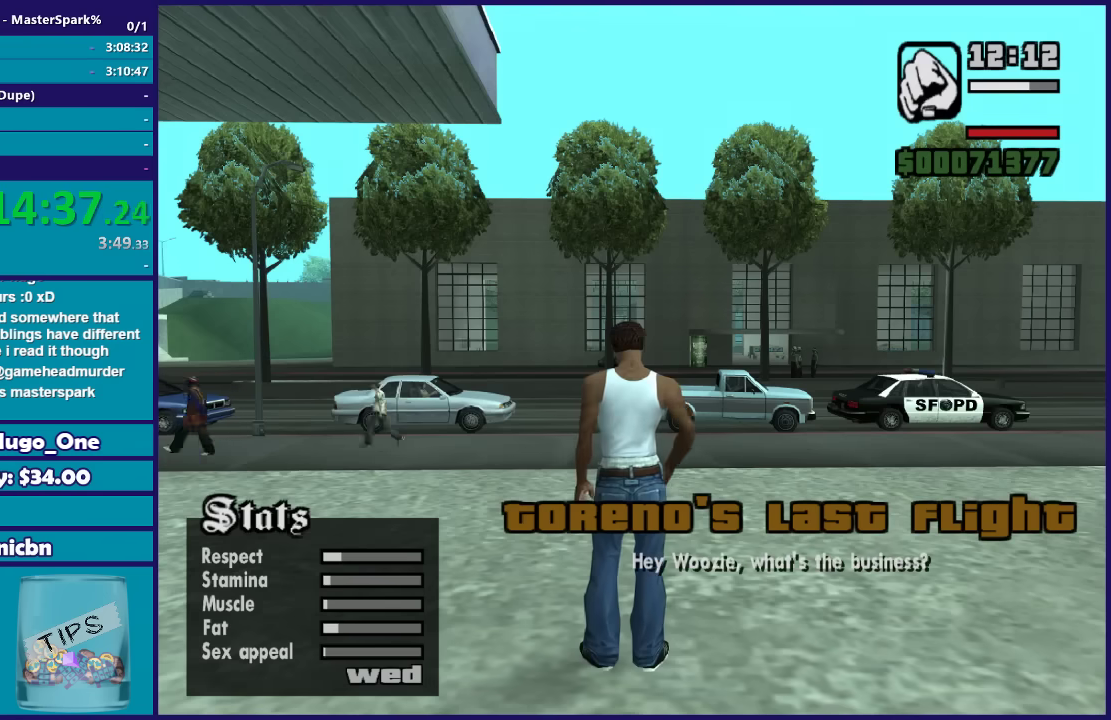
{"buttons": ["A", "L1"], "left_stick": "center", "right_stick": "center", "events": [[34, "A", "down"], [134, "A", "up"], [234, "A", "down"], [367, "A", "up"], [467, "A", "down"]]}
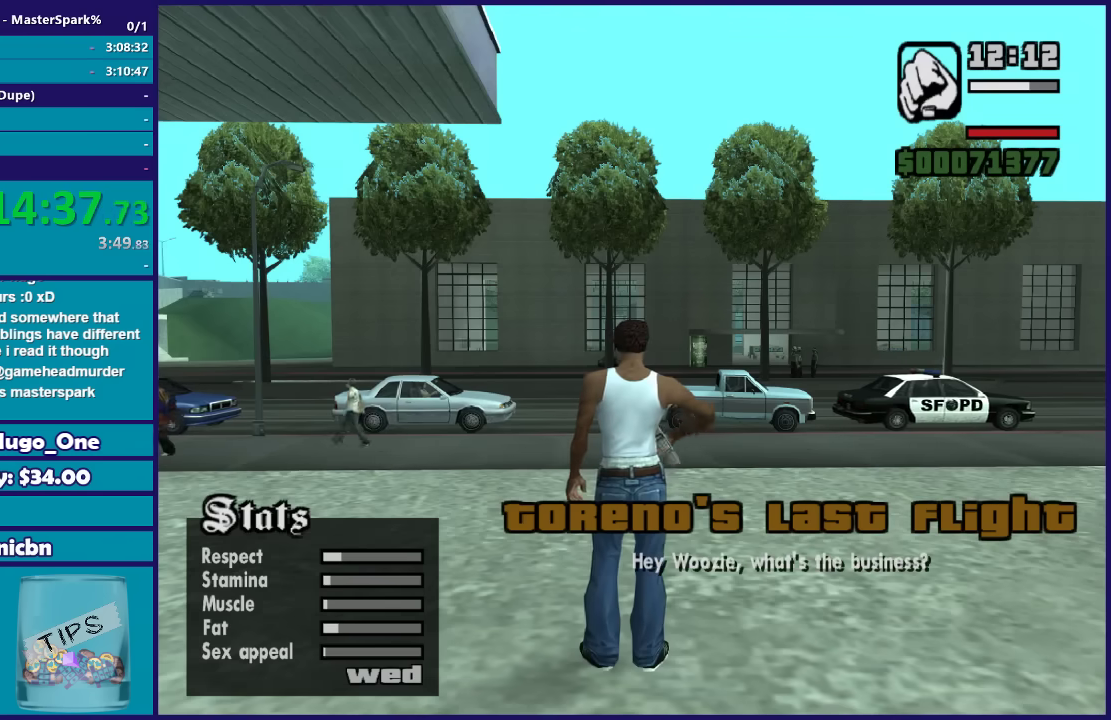
{"buttons": [], "left_stick": "center", "right_stick": "center", "events": [[33, "L1", "up"], [66, "A", "up"], [200, "A", "down"], [267, "A", "up"]]}
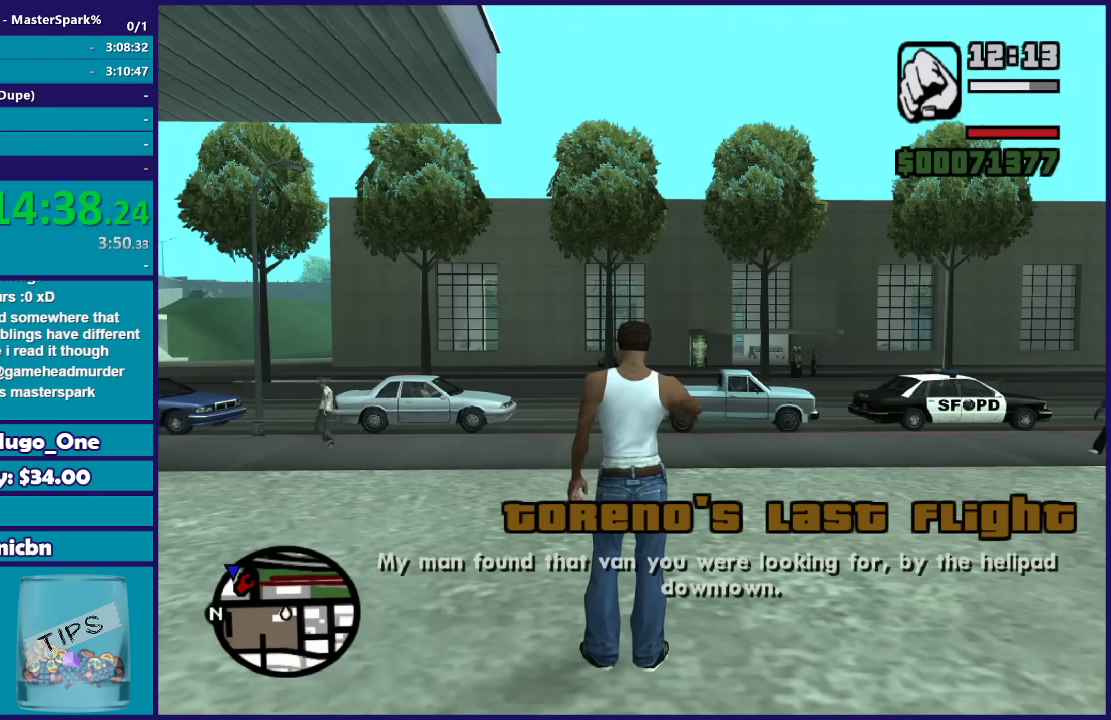
{"buttons": ["Y"], "left_stick": "down", "right_stick": "center", "events": [[34, "Y", "down"], [267, "left_stick", "down"], [401, "Y", "up"], [467, "Y", "down"]]}
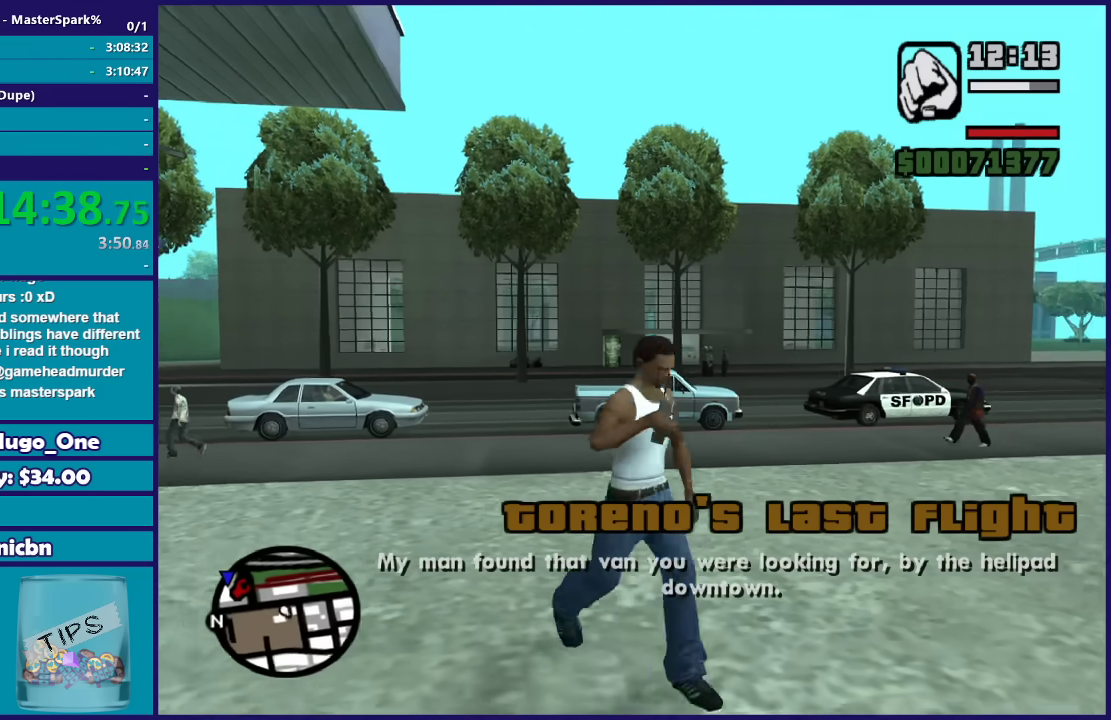
{"buttons": [], "left_stick": "down", "right_stick": "center", "events": [[100, "Y", "up"], [167, "Y", "down"], [167, "left_stick", "center"], [400, "left_stick", "down"], [500, "Y", "up"]]}
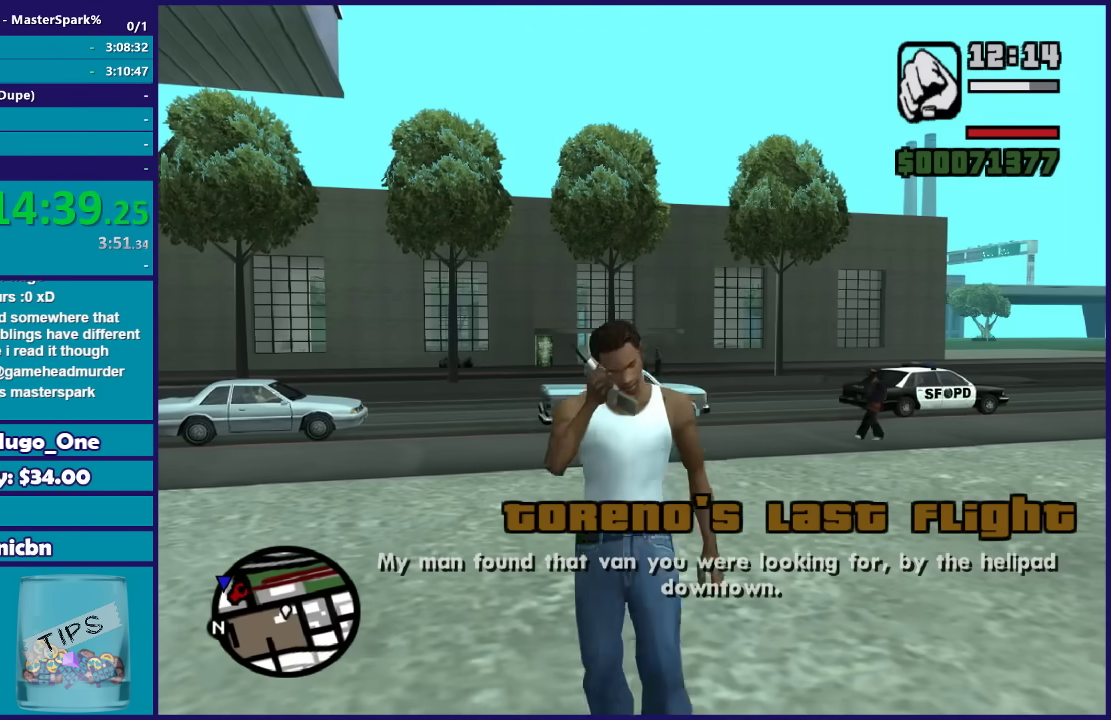
{"buttons": [], "left_stick": "down-right", "right_stick": "center", "events": [[100, "Y", "down"], [234, "Y", "up"], [300, "Y", "down"], [401, "left_stick", "down-right"], [467, "Y", "up"]]}
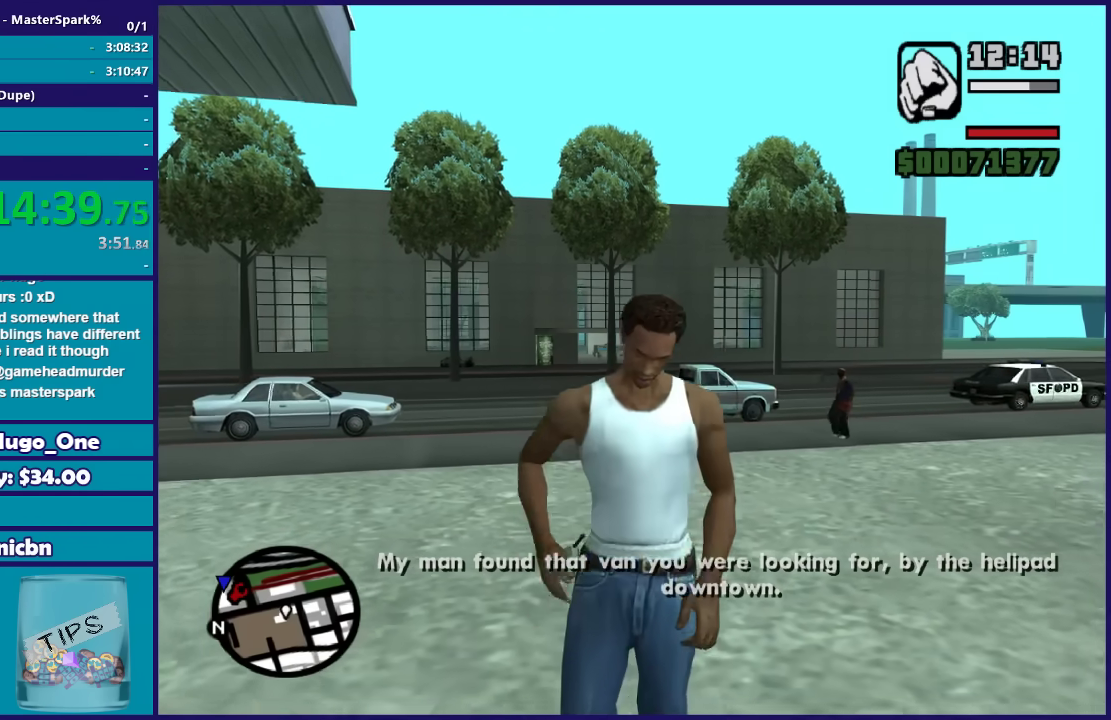
{"buttons": ["Y"], "left_stick": "down-right", "right_stick": "center", "events": [[33, "Y", "down"], [66, "left_stick", "down"], [400, "Y", "up"], [467, "Y", "down"], [467, "left_stick", "down-right"]]}